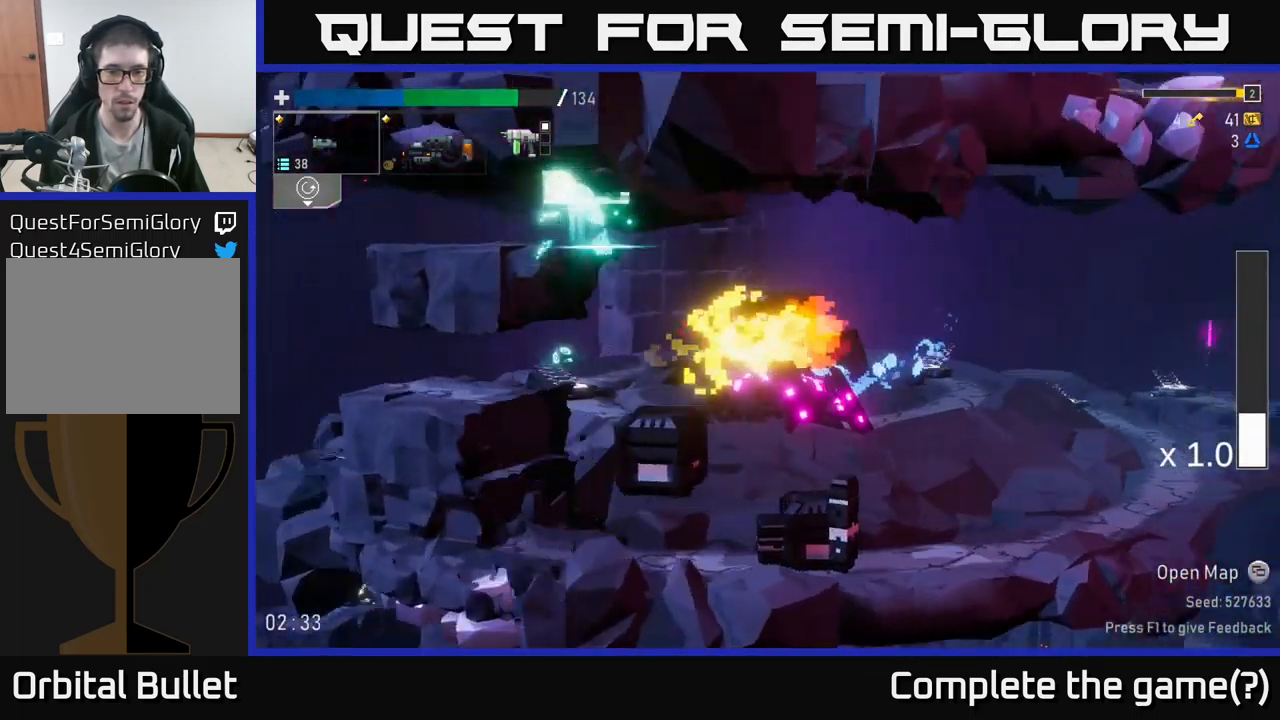
Gameplay with a controller (Xbox layout); each line is a JSON object with the inputs held at the frame after it. "events" lists button and stick changes between this image and that frame as [ms after this image, input, new state], when the widget could be followed in between.
{"buttons": [], "left_stick": "left", "right_stick": "center", "events": [[33, "R2", "down"], [116, "R2", "up"], [133, "left_stick", "center"], [183, "R2", "down"], [283, "A", "down"], [283, "R2", "up"], [299, "left_stick", "left"], [383, "X", "down"], [416, "A", "up"], [483, "X", "up"]]}
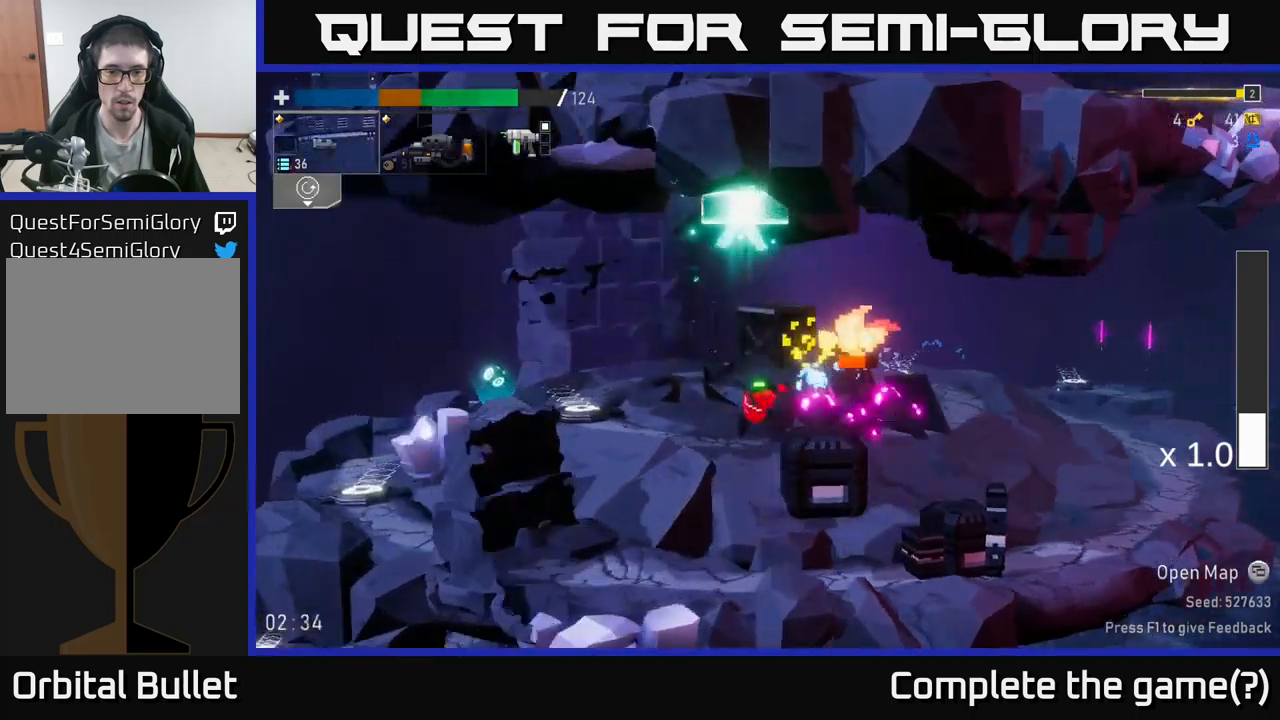
{"buttons": ["R2"], "left_stick": "right", "right_stick": "center", "events": [[217, "left_stick", "right"], [317, "L2", "down"], [383, "R2", "down"], [433, "L2", "up"]]}
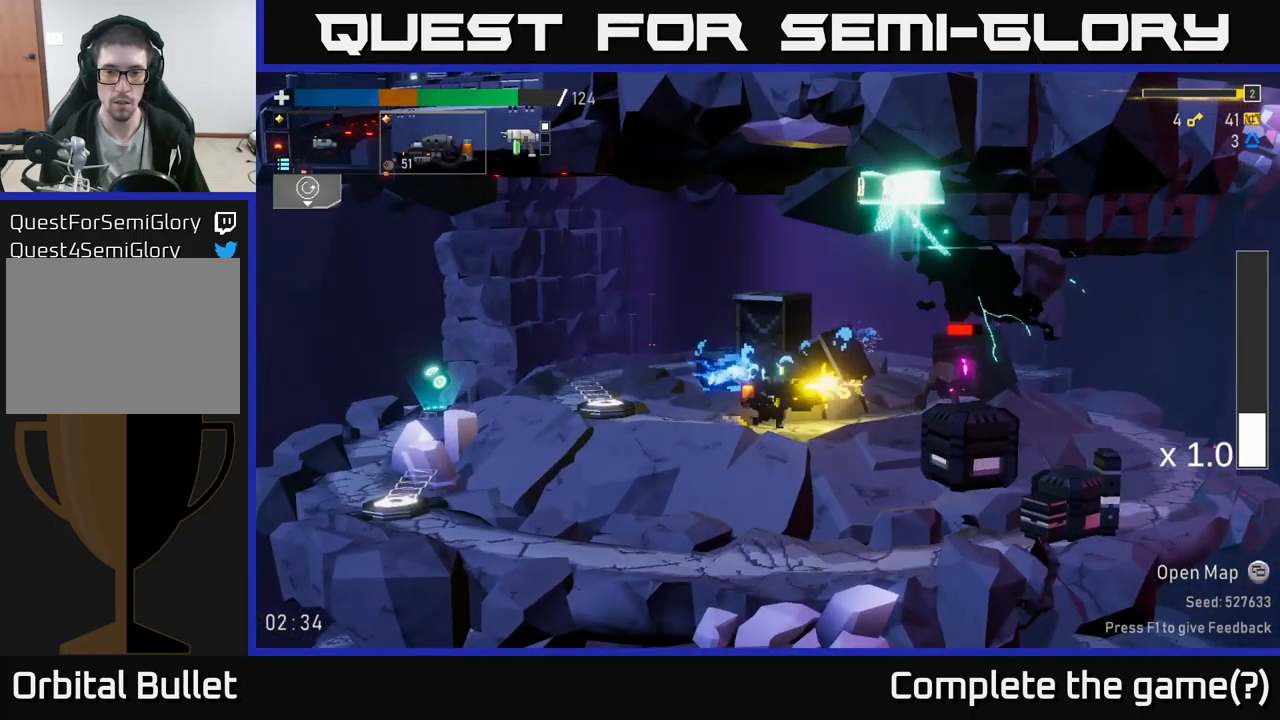
{"buttons": [], "left_stick": "right", "right_stick": "center", "events": [[100, "R2", "up"]]}
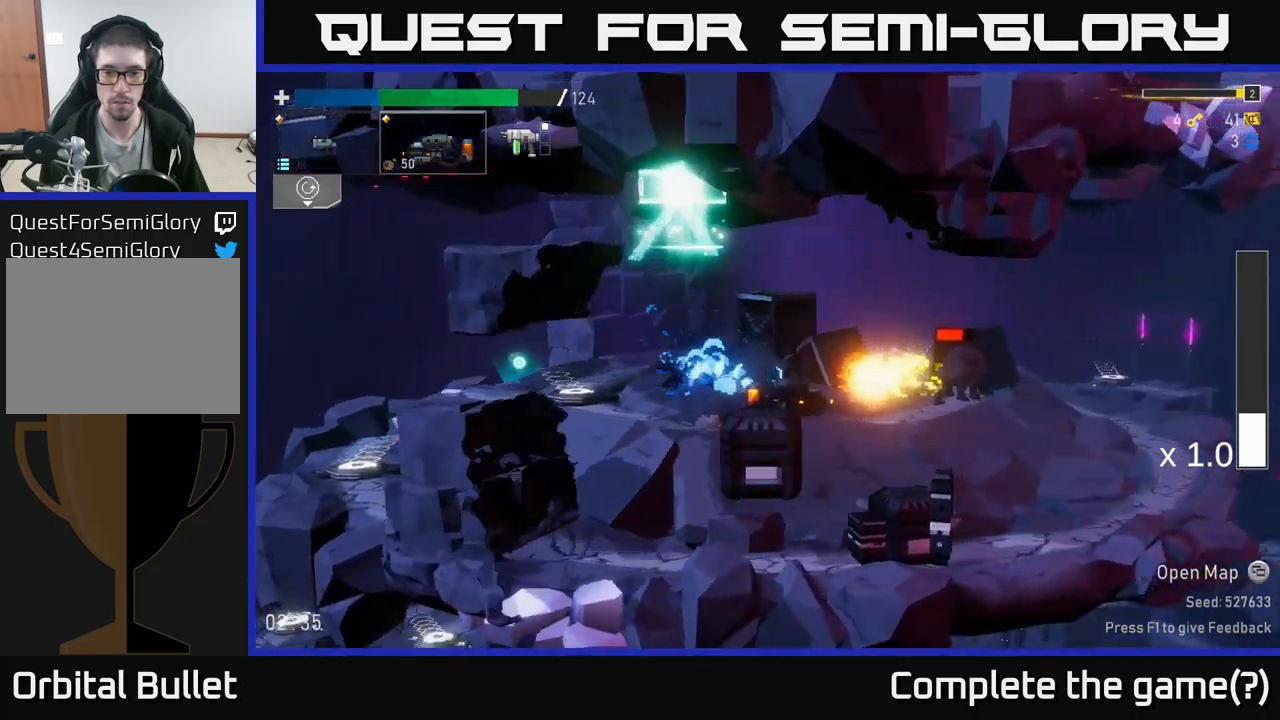
{"buttons": [], "left_stick": "right", "right_stick": "center", "events": [[300, "R2", "down"], [450, "R2", "up"]]}
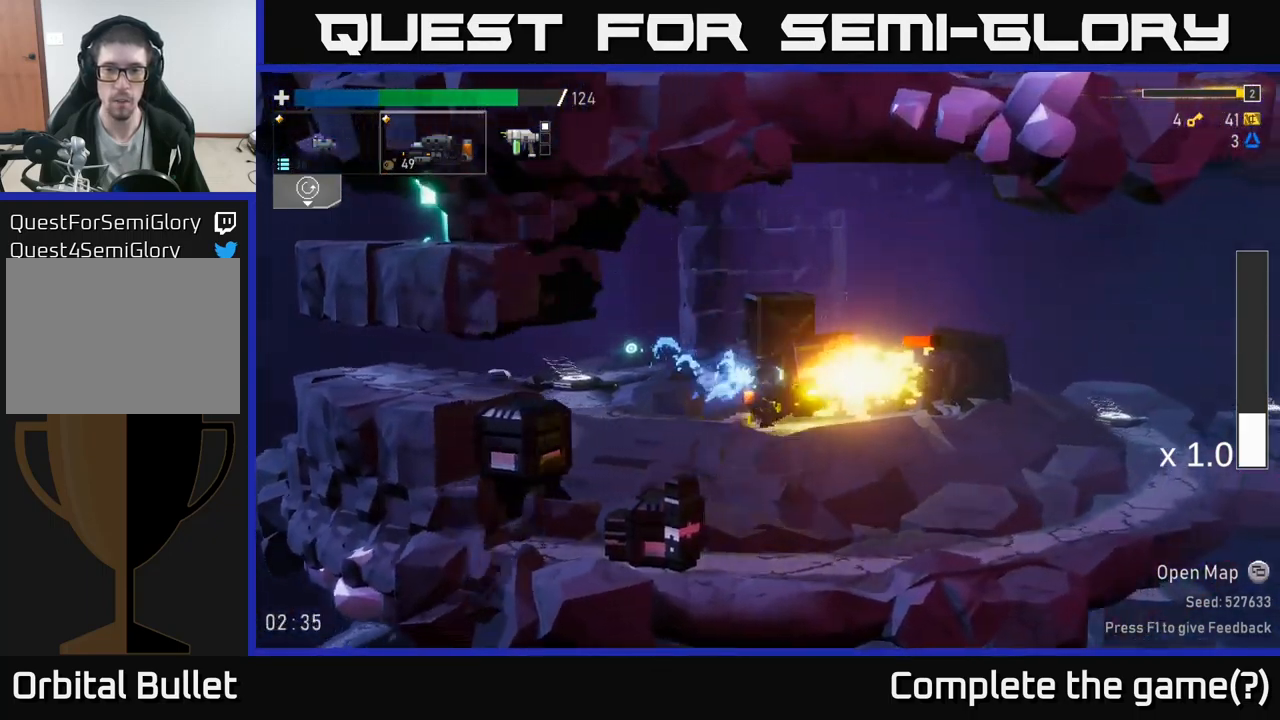
{"buttons": [], "left_stick": "right", "right_stick": "center", "events": [[17, "R2", "down"], [133, "R2", "up"], [217, "R2", "down"], [300, "R2", "up"], [350, "R2", "down"], [467, "R2", "up"]]}
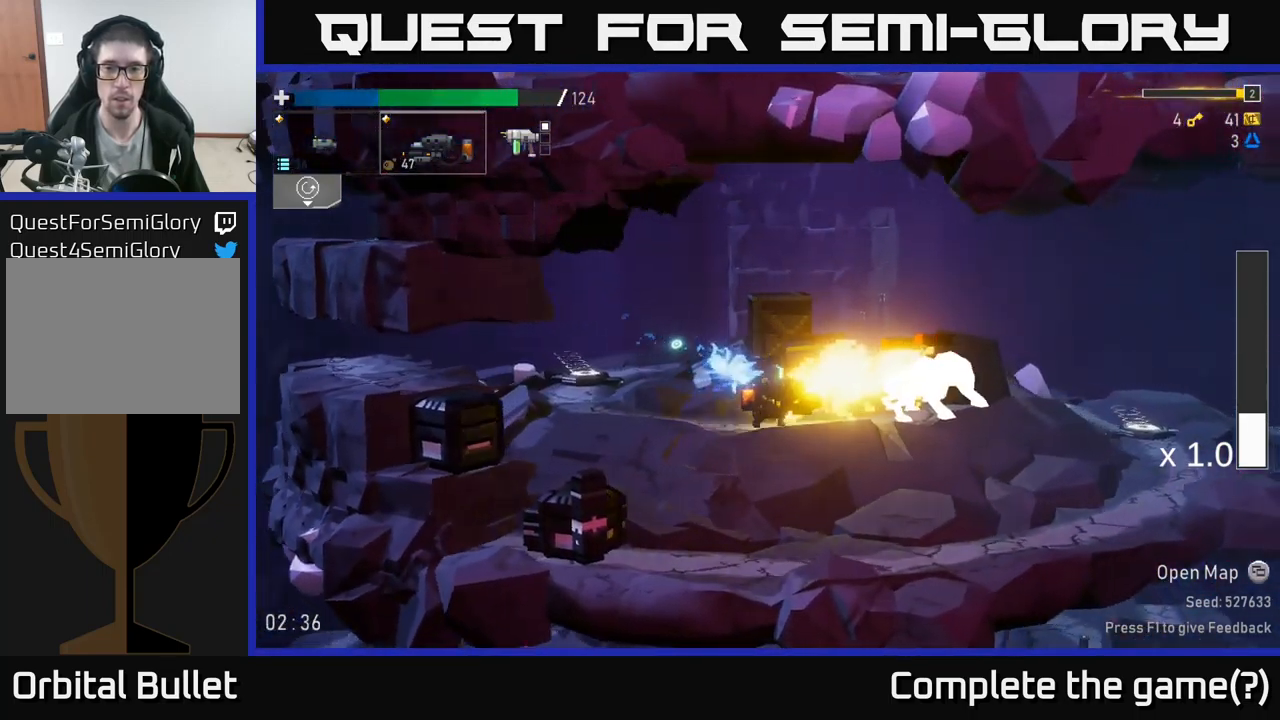
{"buttons": [], "left_stick": "right", "right_stick": "center", "events": [[17, "R2", "down"], [150, "R2", "up"], [217, "R2", "down"], [300, "R2", "up"], [367, "R2", "down"], [433, "R2", "up"]]}
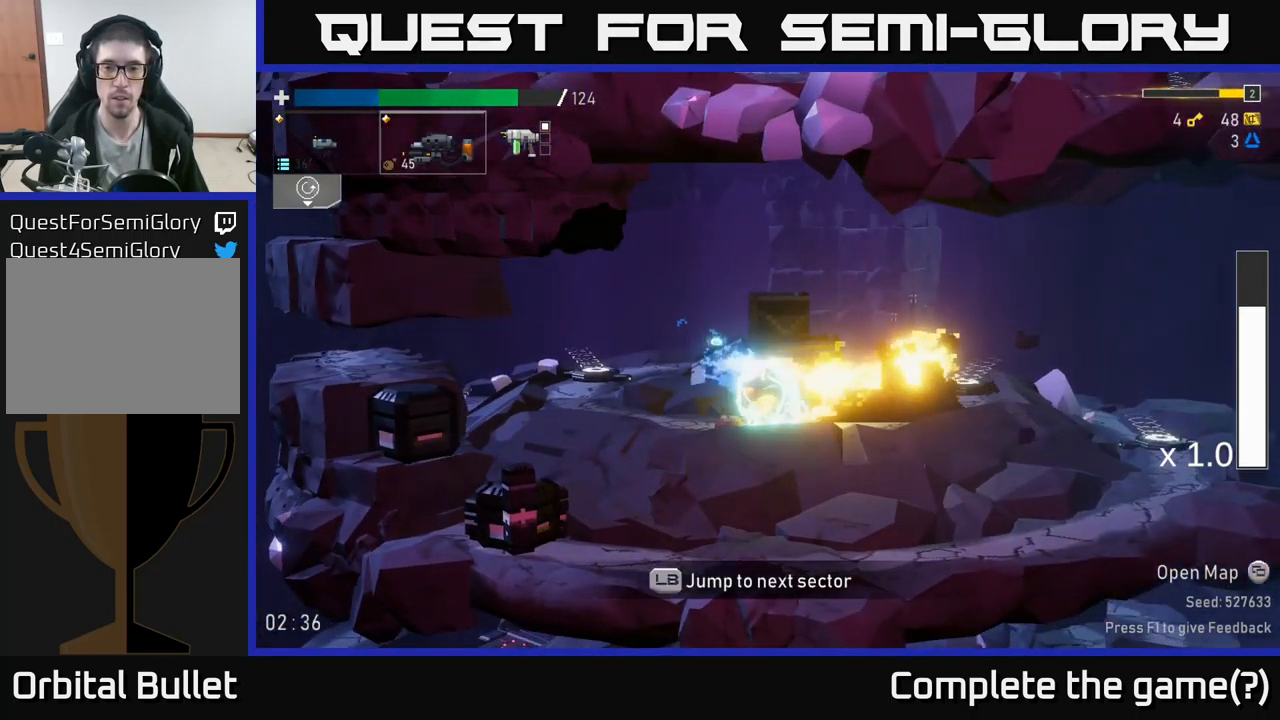
{"buttons": [], "left_stick": "right", "right_stick": "center", "events": []}
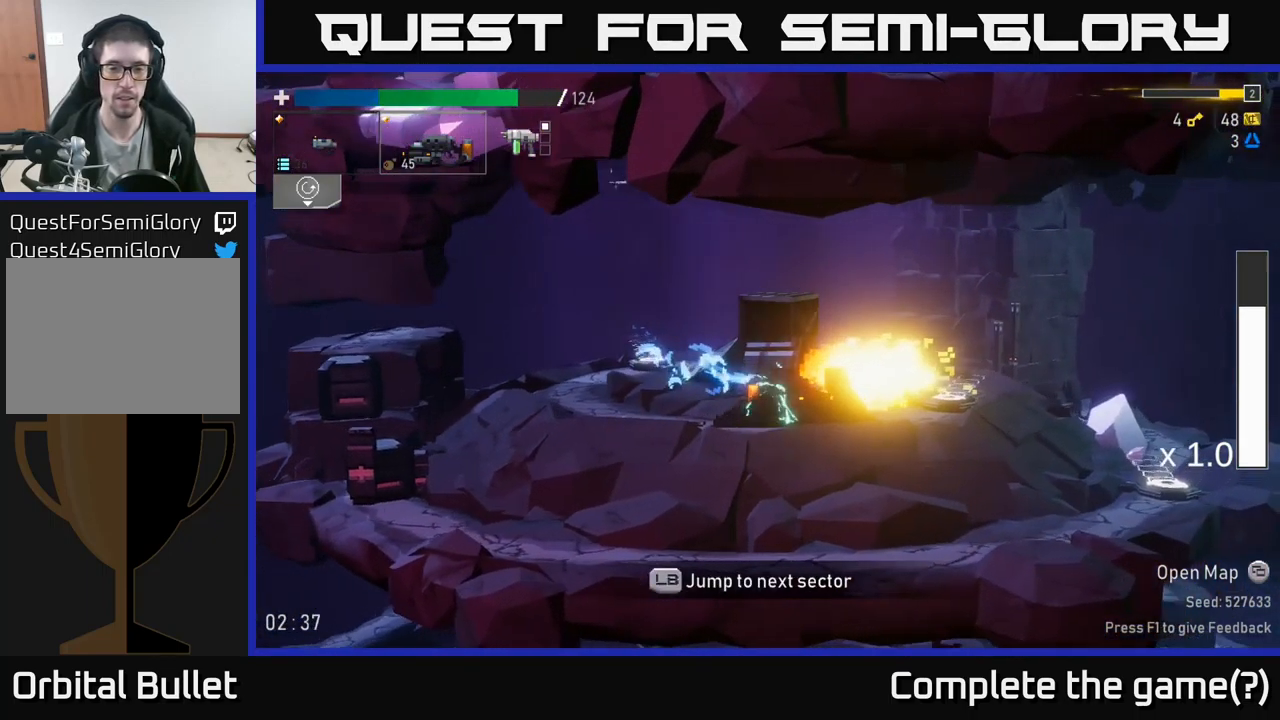
{"buttons": [], "left_stick": "right", "right_stick": "center", "events": [[17, "X", "down"], [233, "X", "up"]]}
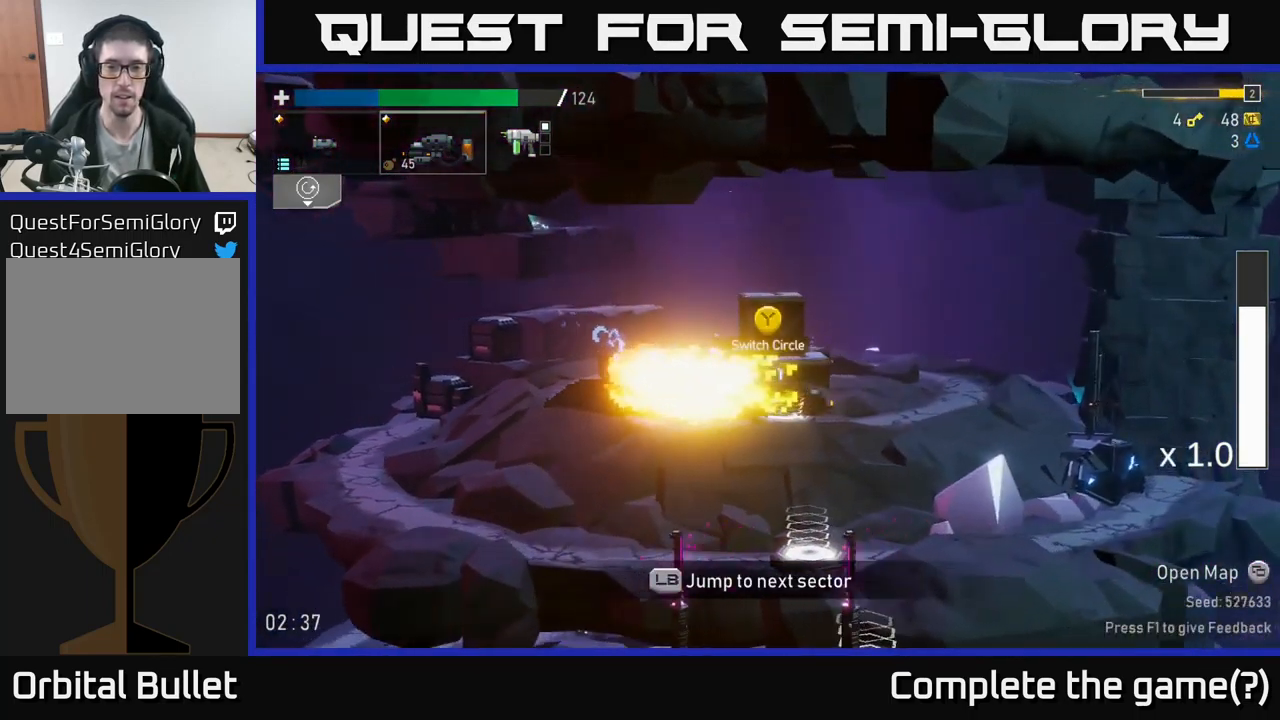
{"buttons": [], "left_stick": "right", "right_stick": "center", "events": [[133, "left_stick", "center"], [250, "left_stick", "right"]]}
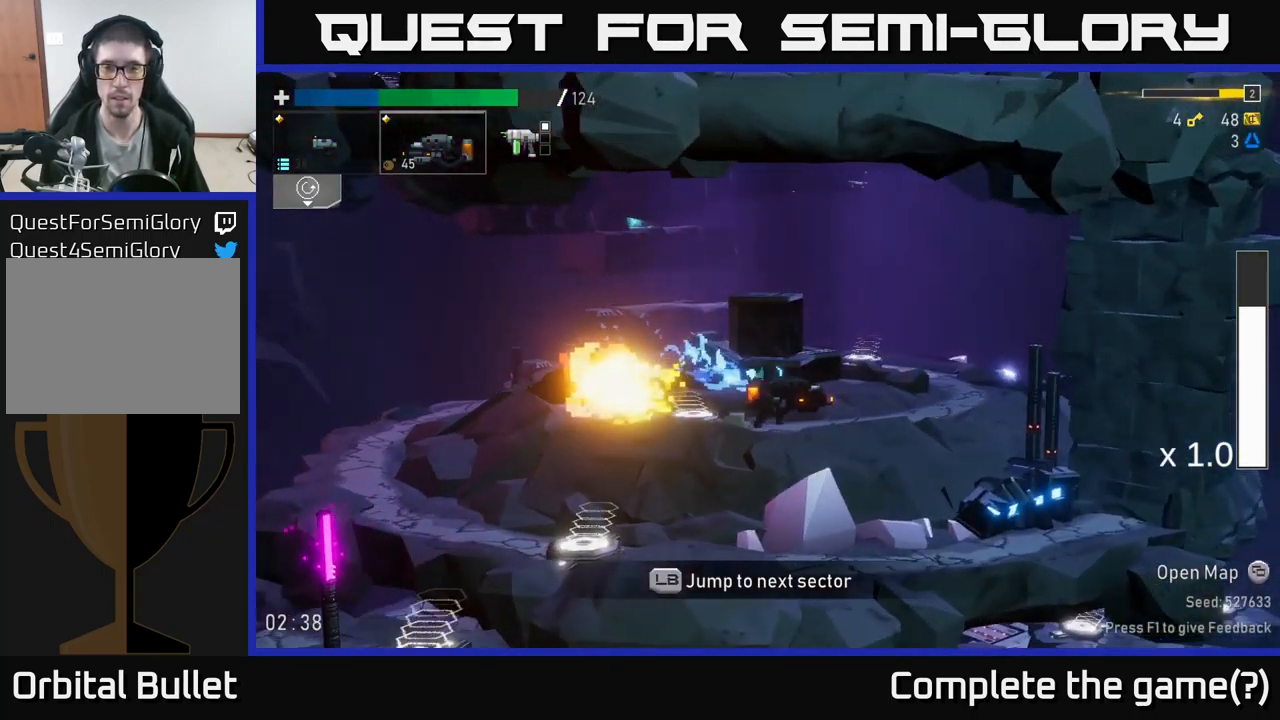
{"buttons": [], "left_stick": "left", "right_stick": "center", "events": [[150, "left_stick", "left"]]}
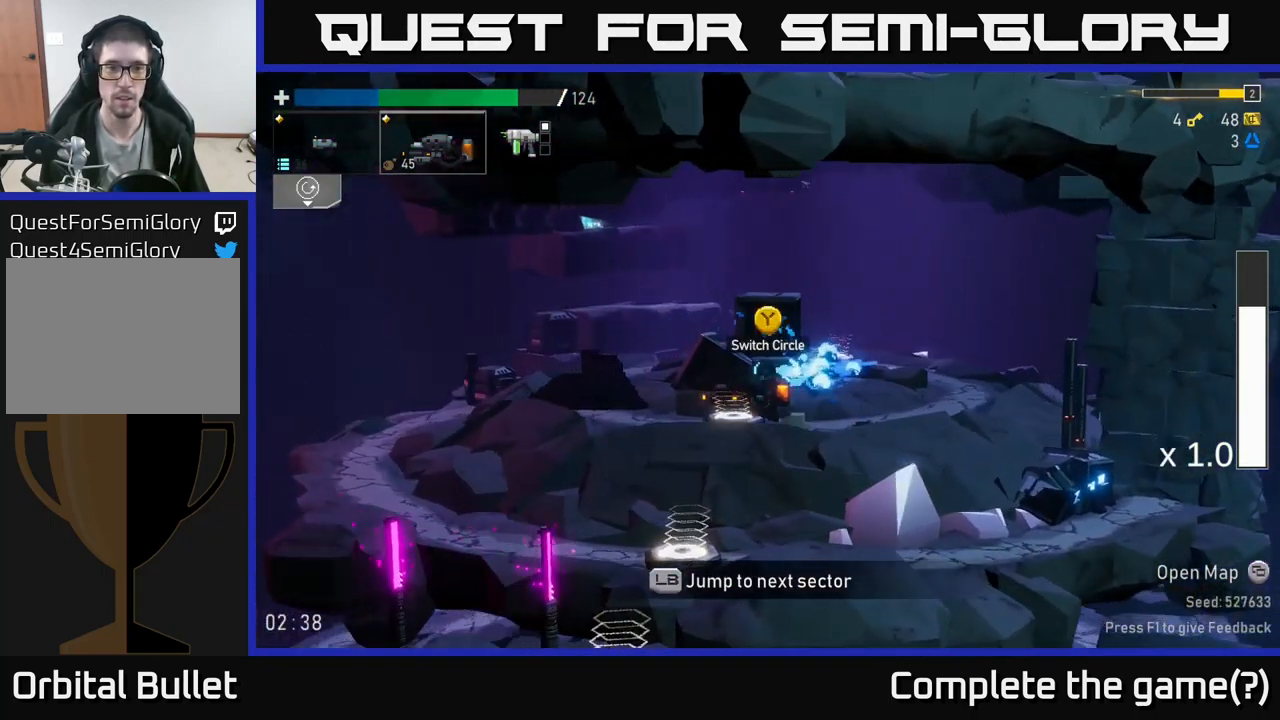
{"buttons": [], "left_stick": "left", "right_stick": "center", "events": [[100, "Y", "down"], [200, "Y", "up"], [284, "Y", "down"], [400, "Y", "up"]]}
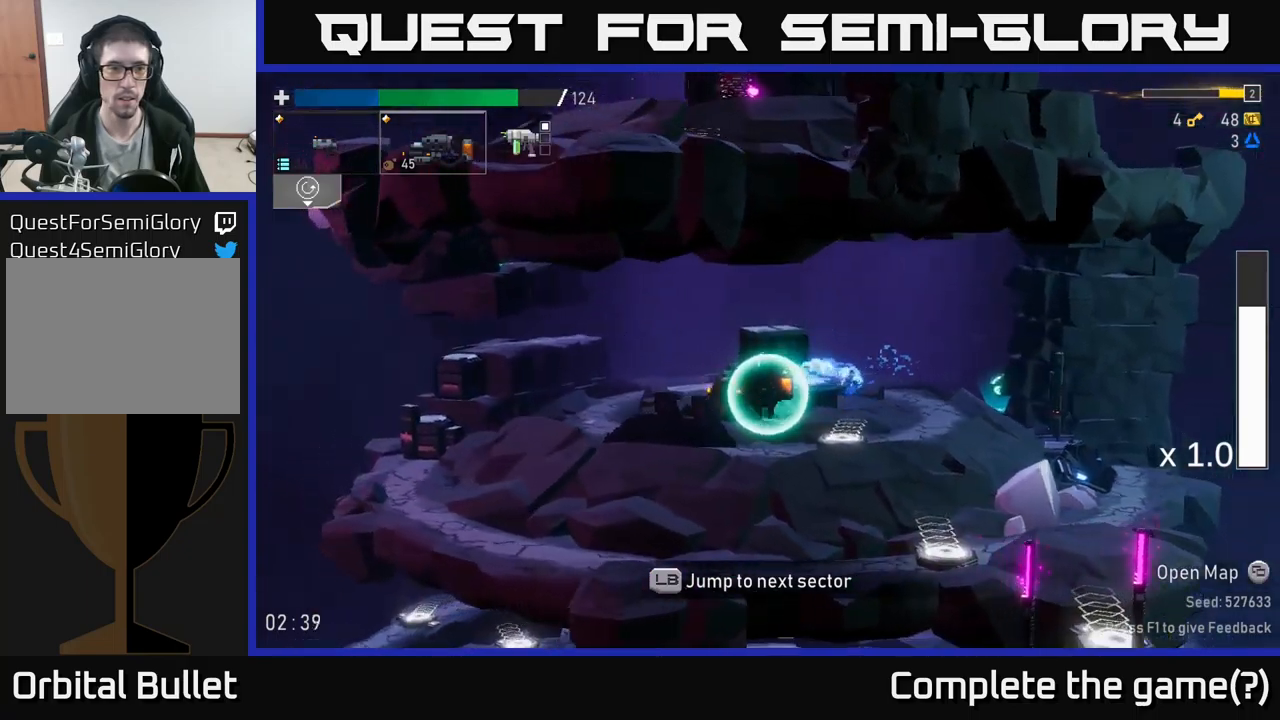
{"buttons": ["A"], "left_stick": "left", "right_stick": "center", "events": [[67, "X", "down"], [300, "X", "up"], [450, "A", "down"]]}
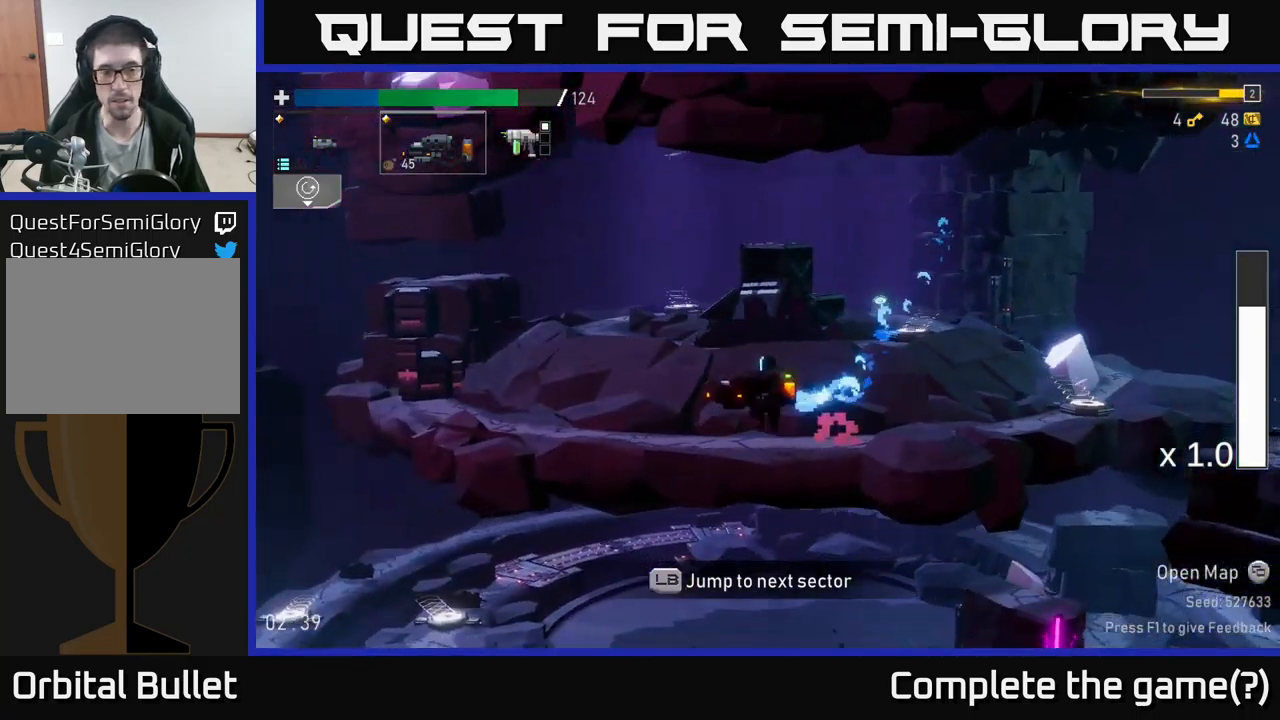
{"buttons": [], "left_stick": "left", "right_stick": "center", "events": [[17, "X", "down"], [217, "X", "up"], [400, "A", "up"]]}
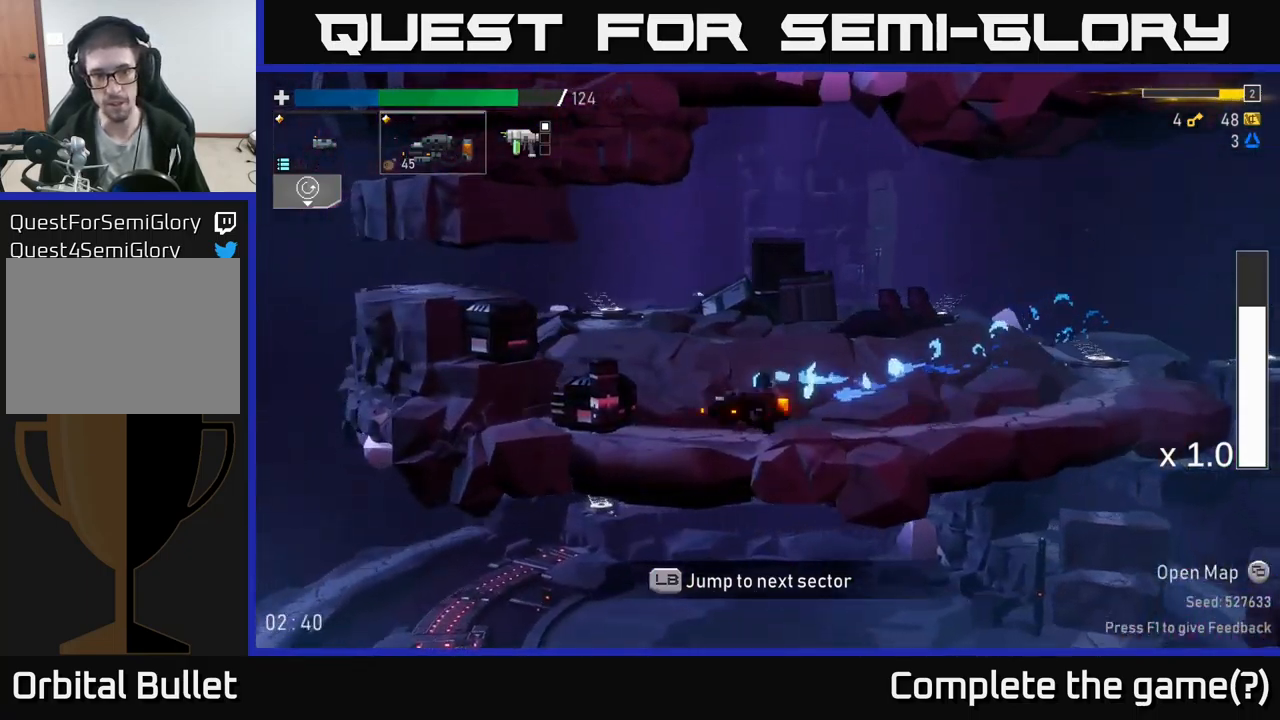
{"buttons": ["A"], "left_stick": "left", "right_stick": "center", "events": [[450, "A", "down"]]}
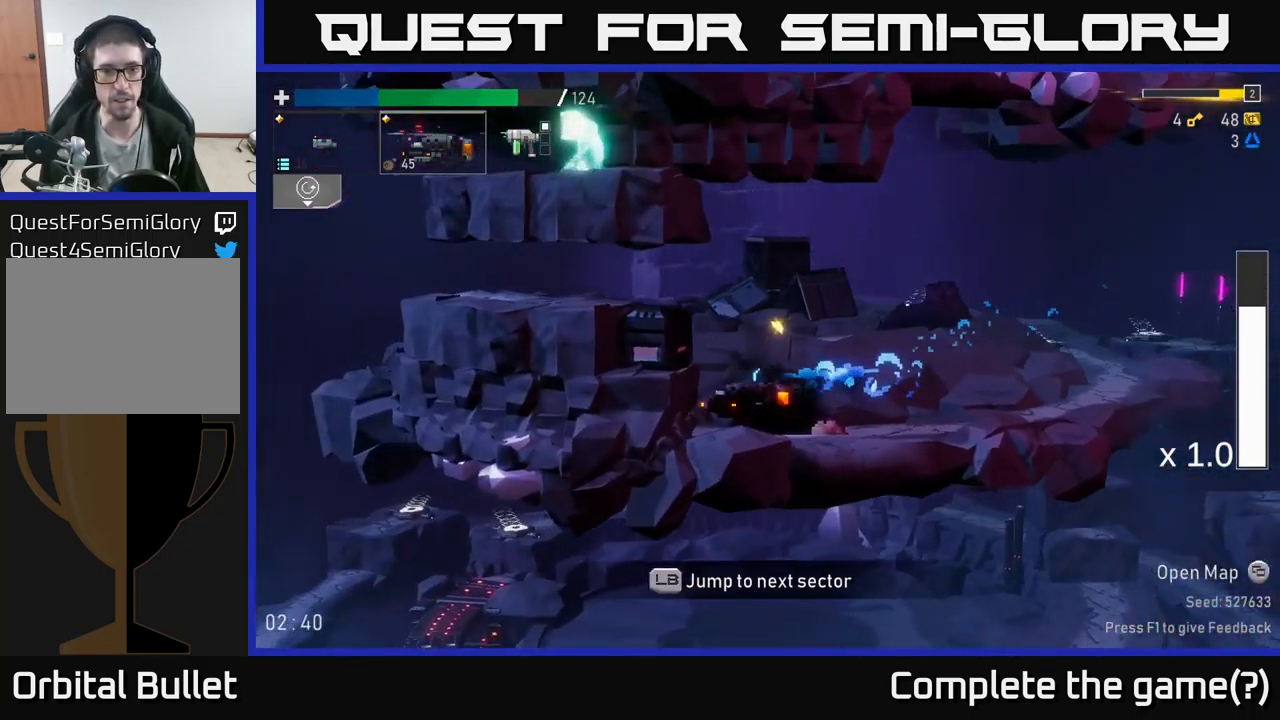
{"buttons": ["A"], "left_stick": "left", "right_stick": "center", "events": [[100, "A", "up"], [417, "A", "down"]]}
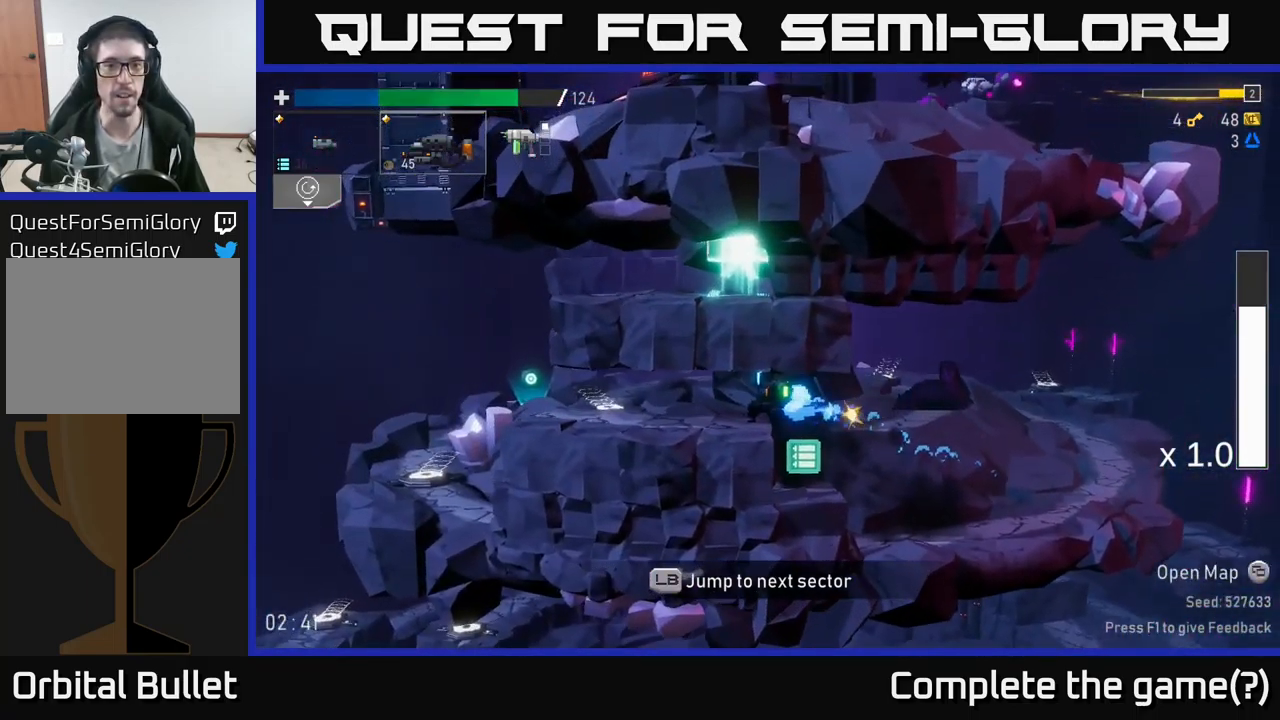
{"buttons": [], "left_stick": "left", "right_stick": "center", "events": [[67, "A", "up"]]}
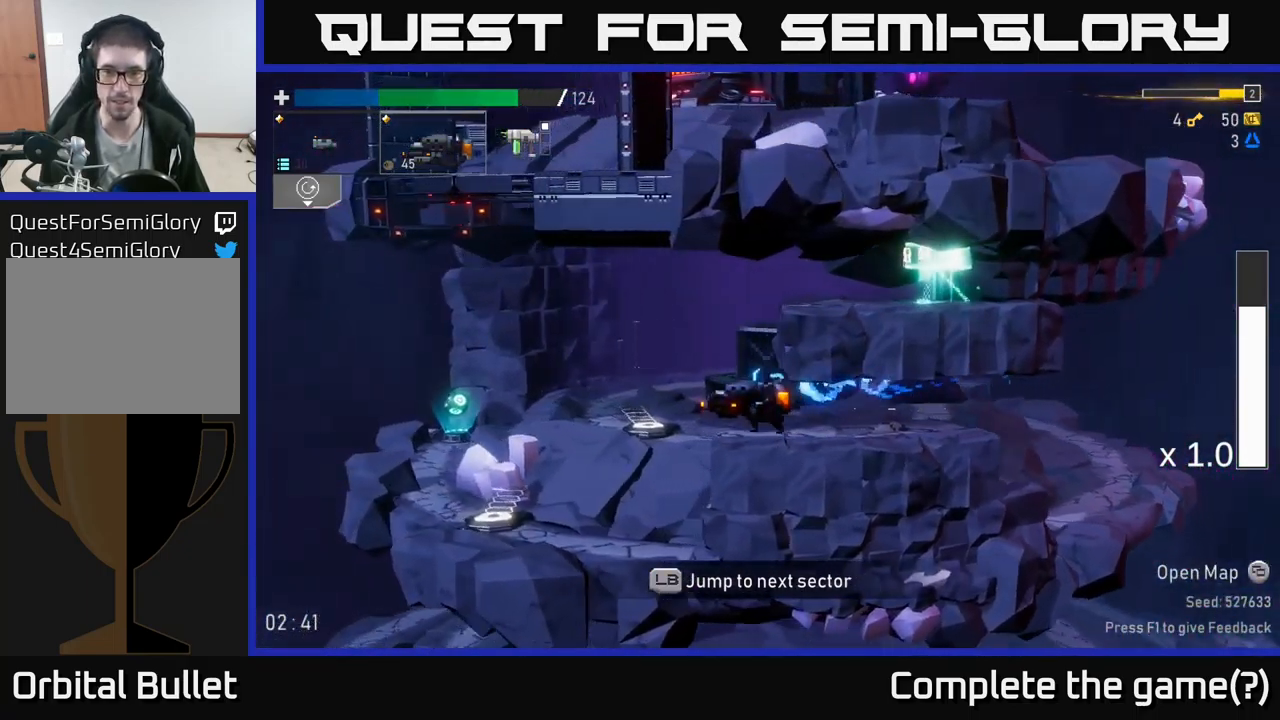
{"buttons": [], "left_stick": "right", "right_stick": "center", "events": [[84, "A", "down"], [200, "left_stick", "right"], [250, "A", "up"], [317, "A", "down"], [467, "A", "up"]]}
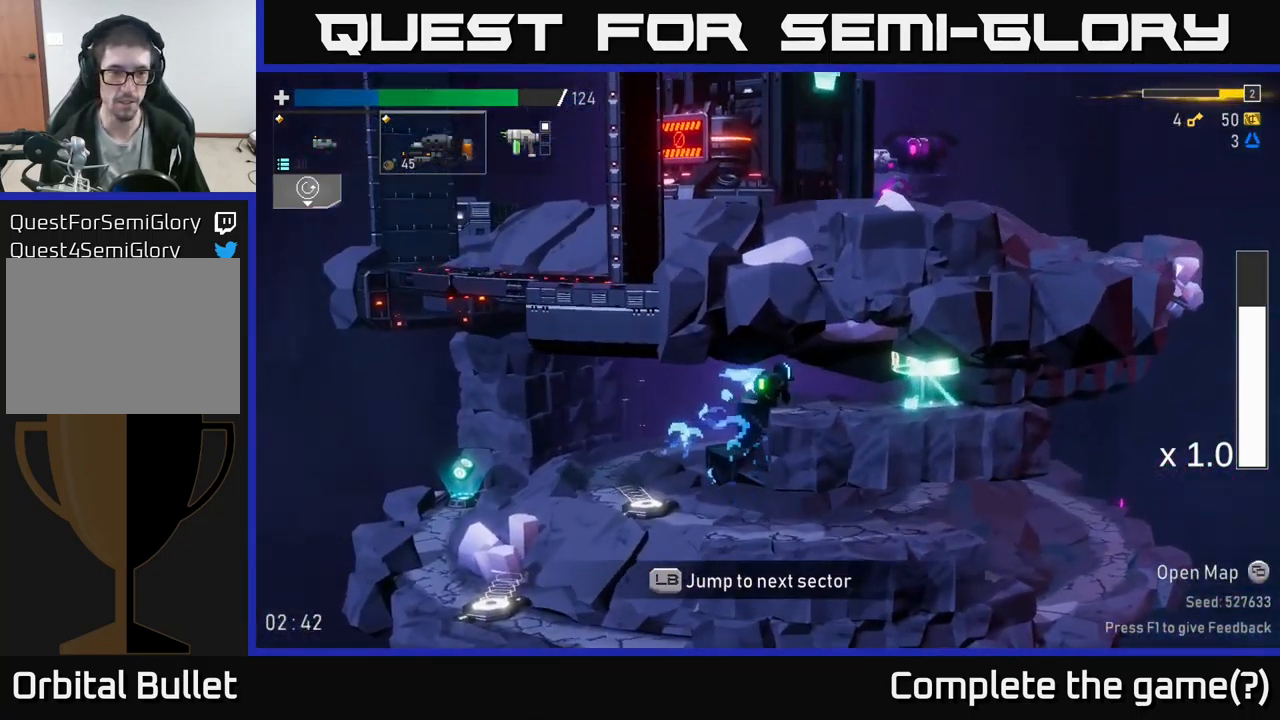
{"buttons": ["X"], "left_stick": "left", "right_stick": "center", "events": [[200, "left_stick", "left"], [350, "X", "down"]]}
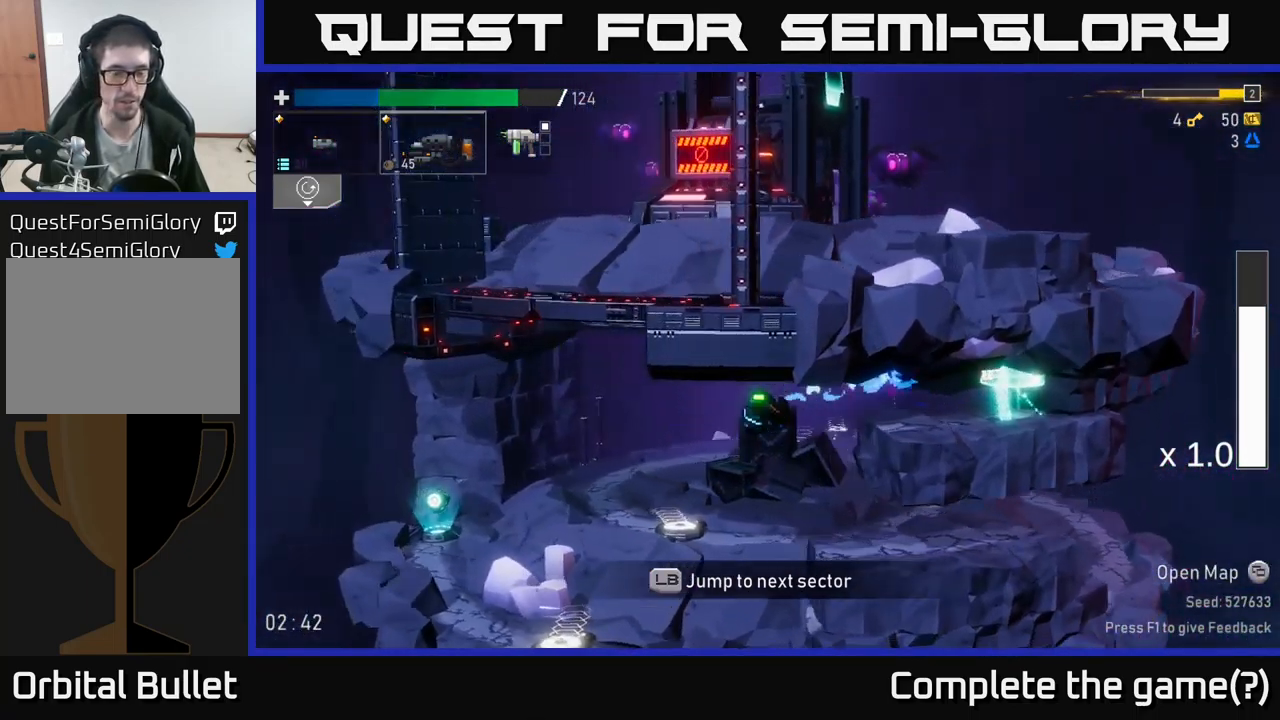
{"buttons": [], "left_stick": "down-left", "right_stick": "center", "events": [[17, "left_stick", "down-left"], [150, "X", "up"]]}
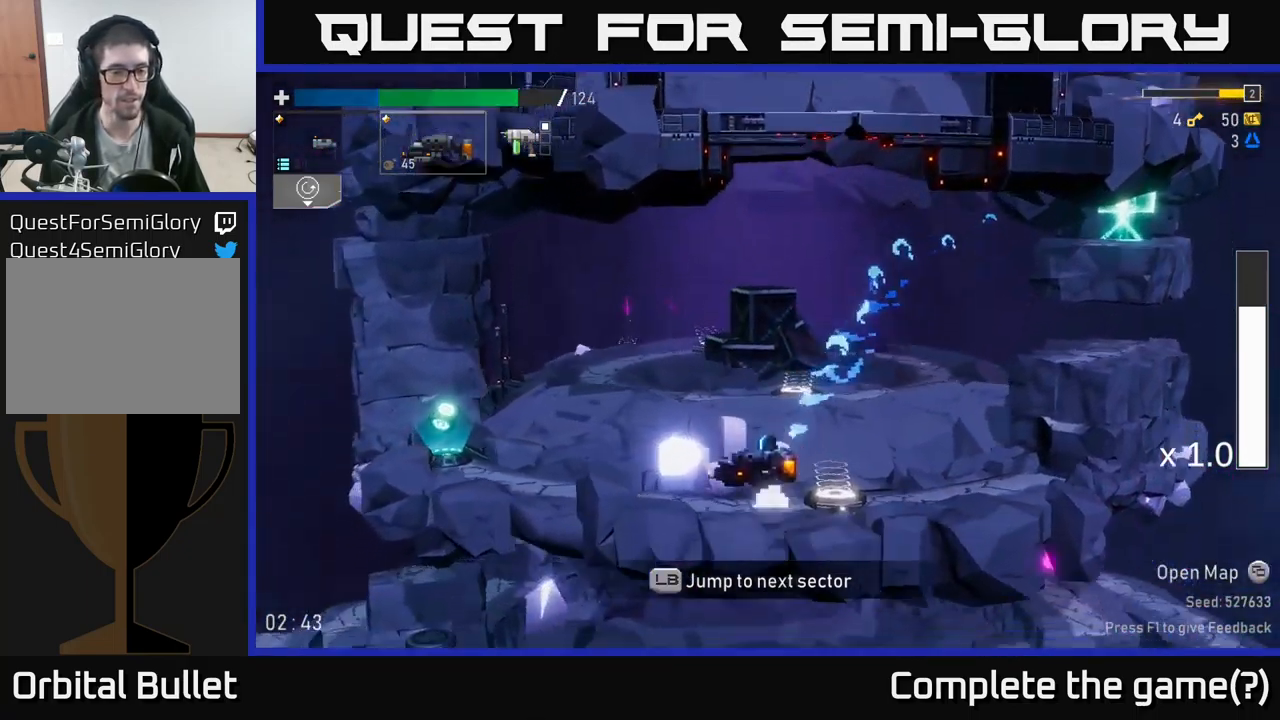
{"buttons": [], "left_stick": "down-left", "right_stick": "center", "events": [[84, "X", "down"], [217, "X", "up"], [300, "X", "down"], [450, "X", "up"]]}
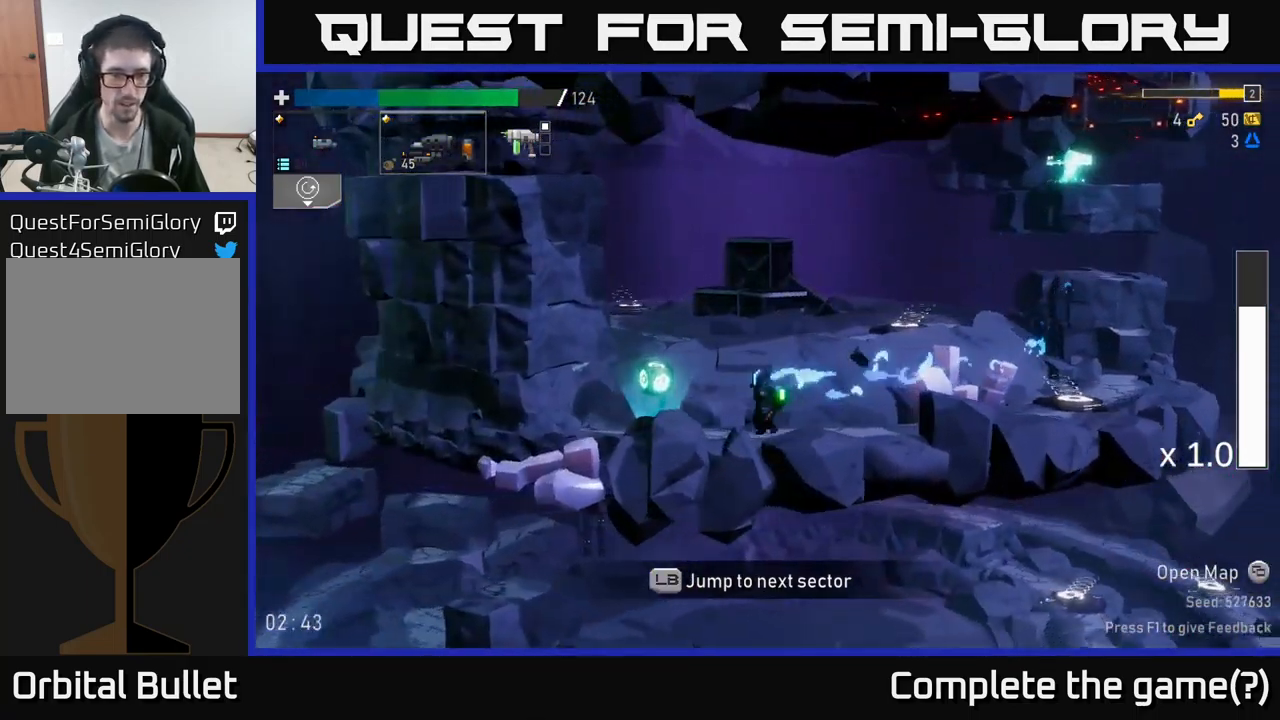
{"buttons": [], "left_stick": "right", "right_stick": "center", "events": [[267, "Y", "down"], [334, "Y", "up"], [334, "left_stick", "down-right"], [434, "left_stick", "right"]]}
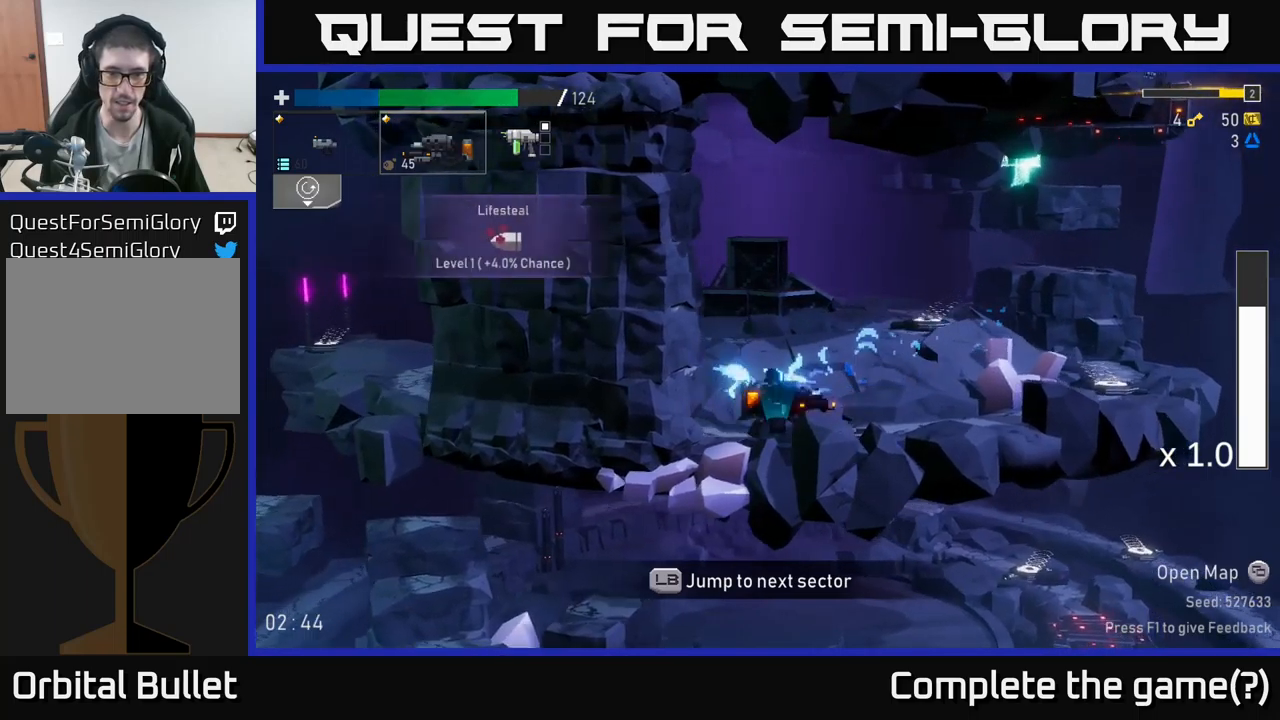
{"buttons": ["X"], "left_stick": "right", "right_stick": "center", "events": [[250, "X", "down"]]}
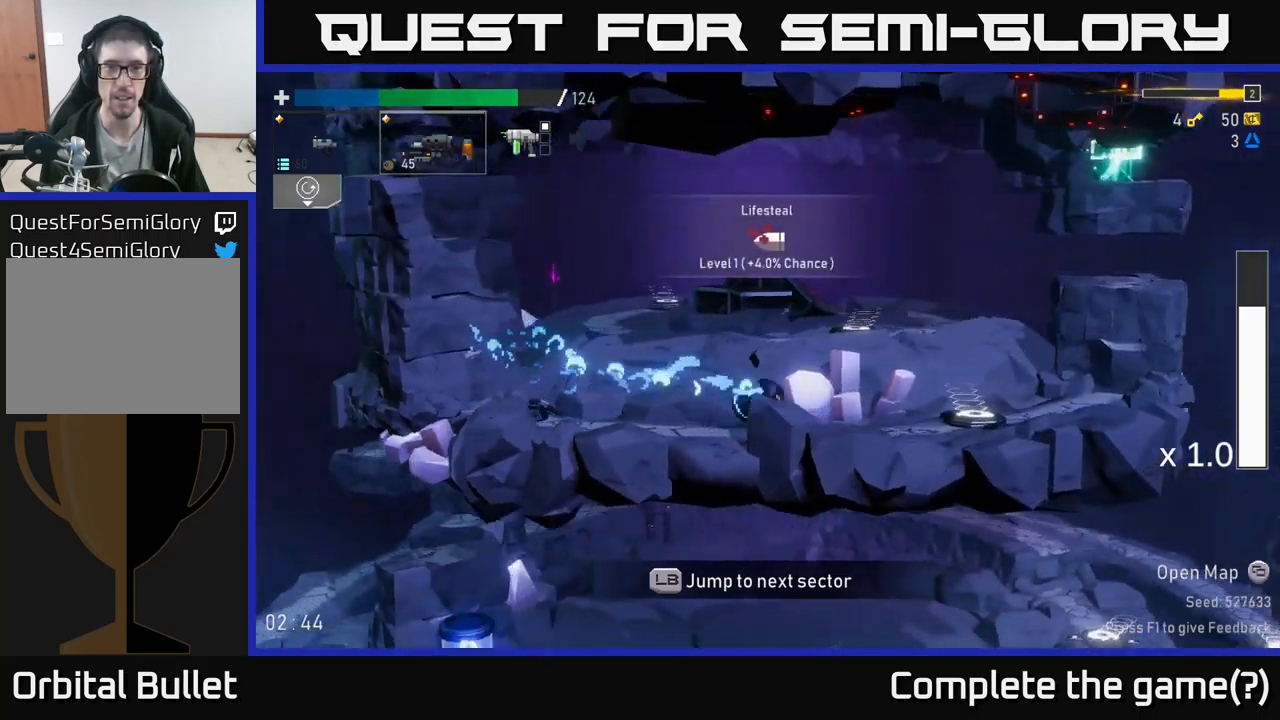
{"buttons": [], "left_stick": "right", "right_stick": "center", "events": [[17, "X", "up"], [233, "A", "down"], [383, "A", "up"]]}
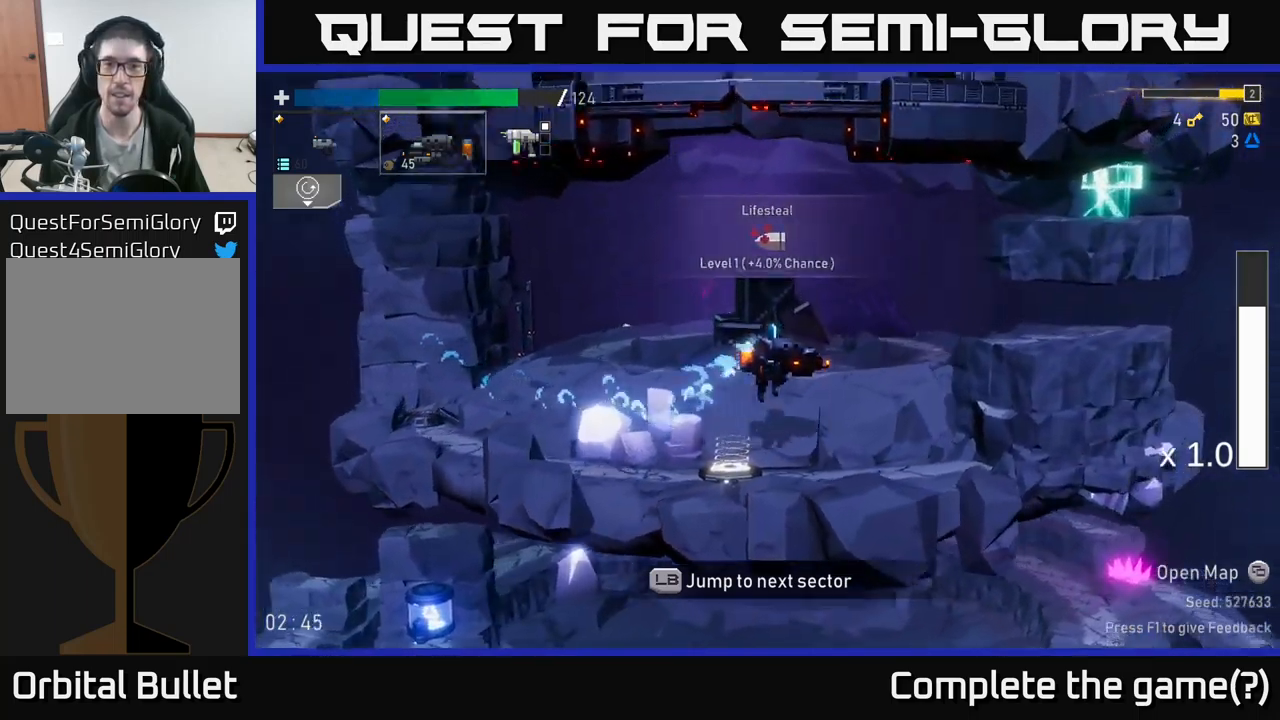
{"buttons": [], "left_stick": "right", "right_stick": "center", "events": [[17, "A", "down"], [117, "X", "down"], [350, "A", "up"], [350, "X", "up"]]}
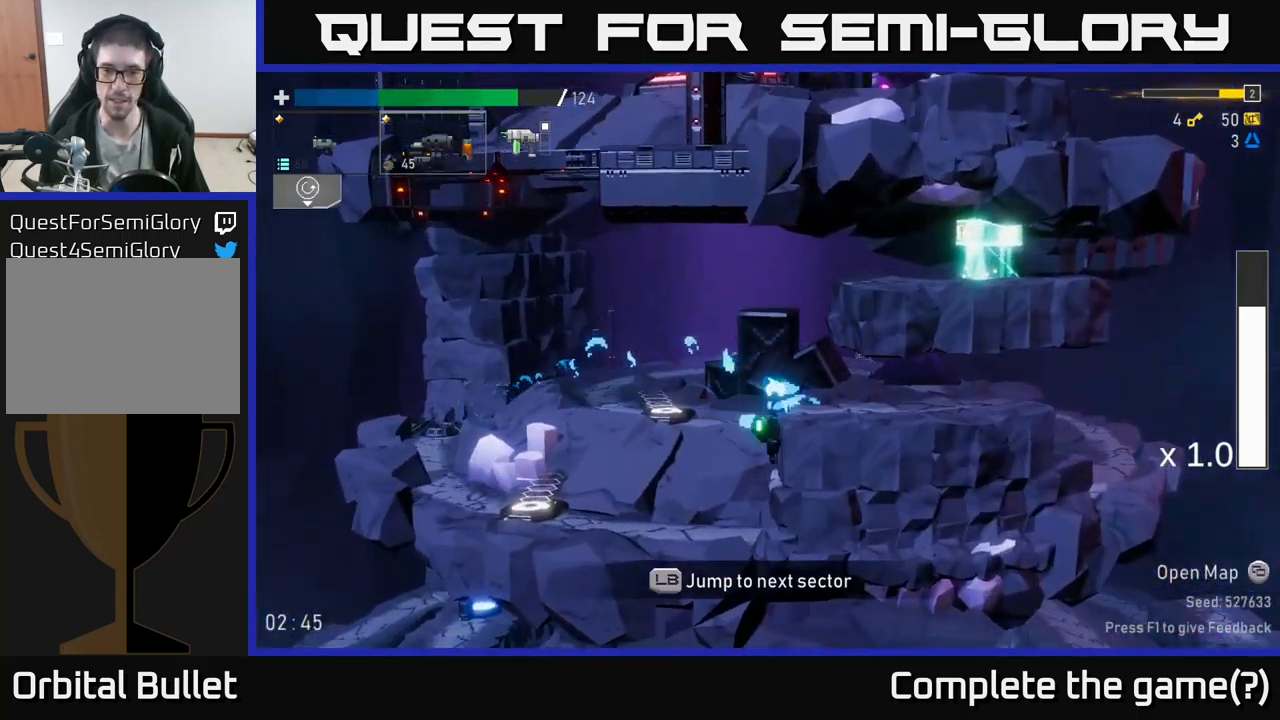
{"buttons": [], "left_stick": "center", "right_stick": "center", "events": [[217, "A", "down"], [383, "left_stick", "left"], [417, "A", "up"], [500, "left_stick", "center"]]}
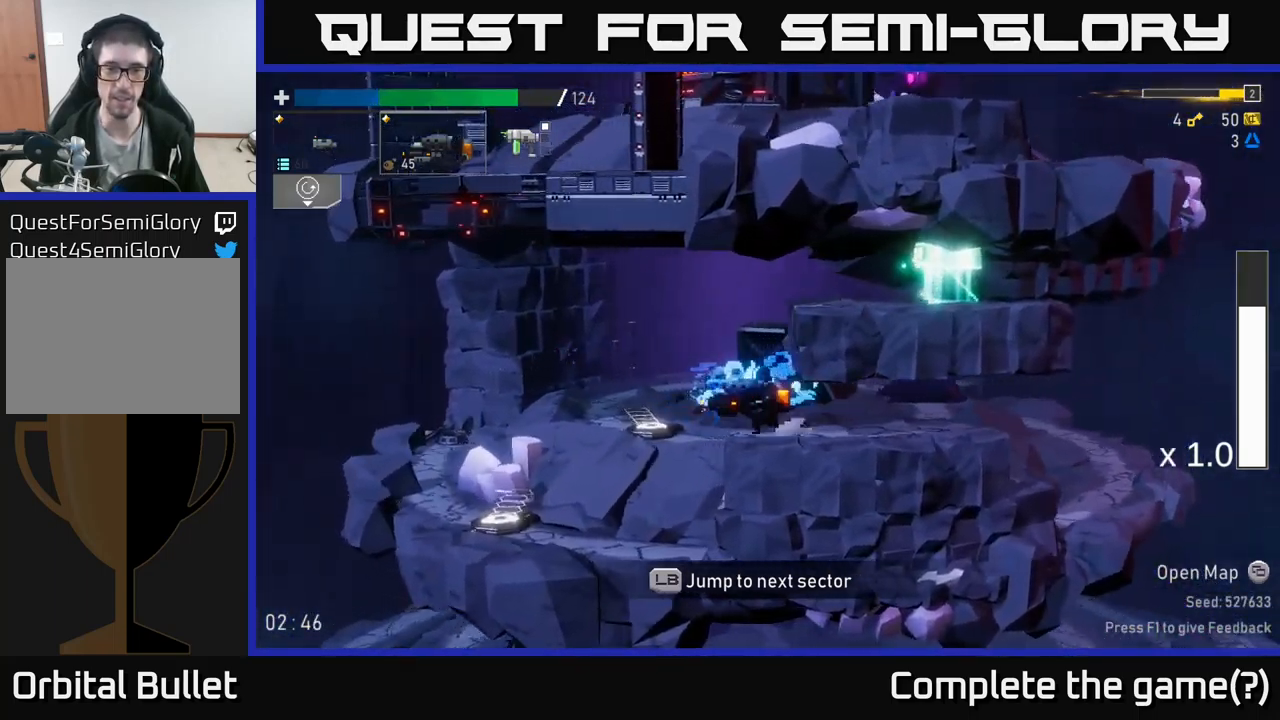
{"buttons": ["A"], "left_stick": "right", "right_stick": "center", "events": [[150, "A", "down"], [317, "A", "up"], [400, "A", "down"], [417, "left_stick", "right"]]}
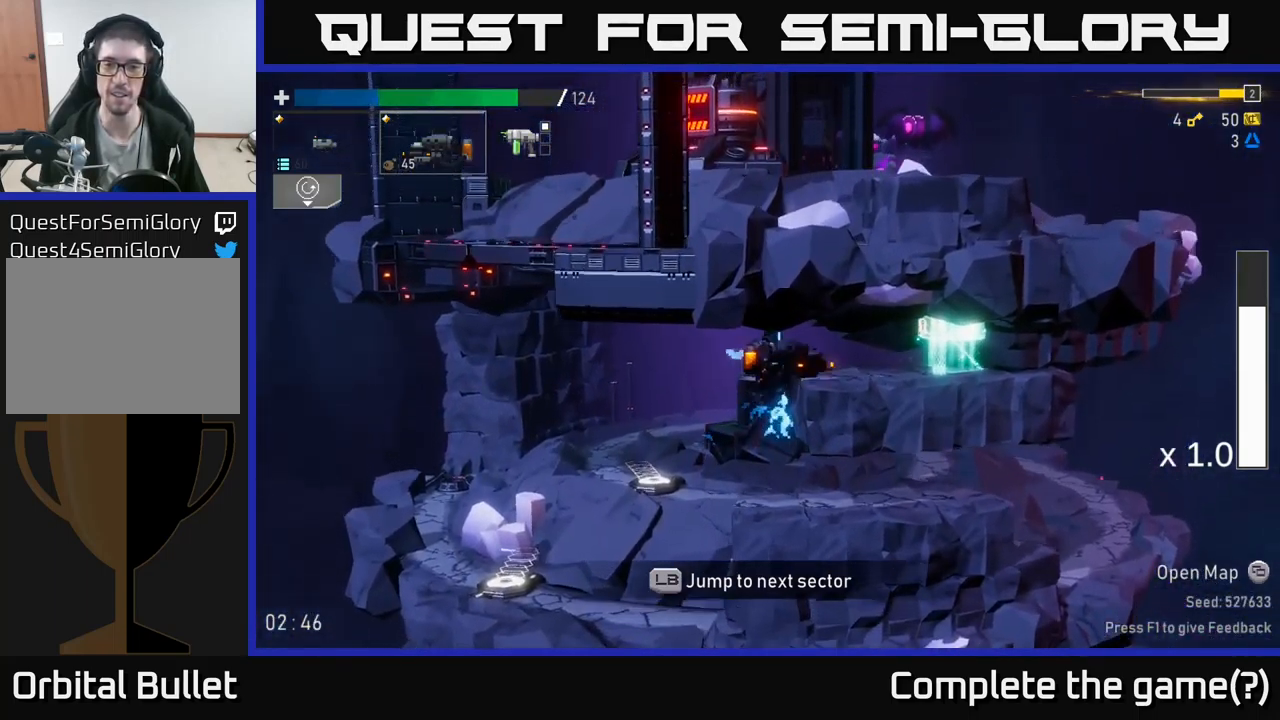
{"buttons": [], "left_stick": "right", "right_stick": "center", "events": [[83, "A", "up"], [300, "Y", "down"], [383, "Y", "up"]]}
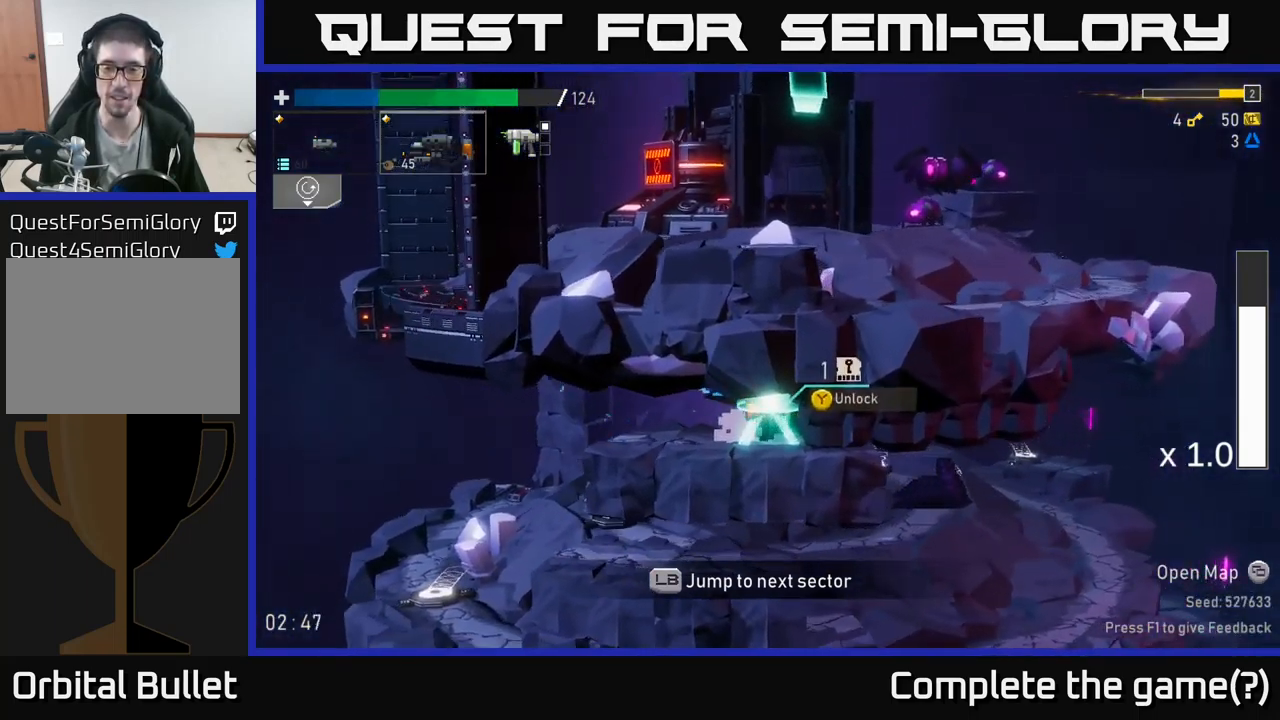
{"buttons": [], "left_stick": "center", "right_stick": "center", "events": [[17, "left_stick", "center"], [100, "Y", "down"], [133, "Y", "up"], [450, "Y", "down"], [483, "Y", "up"]]}
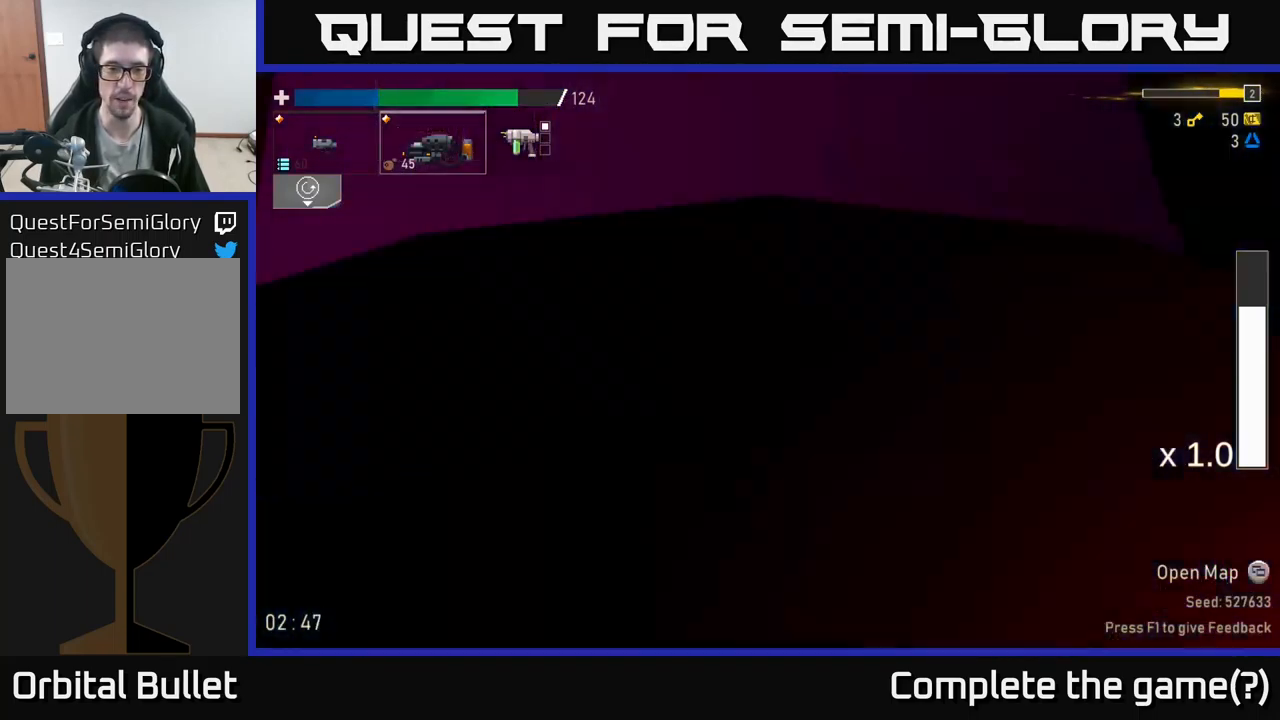
{"buttons": [], "left_stick": "center", "right_stick": "center", "events": []}
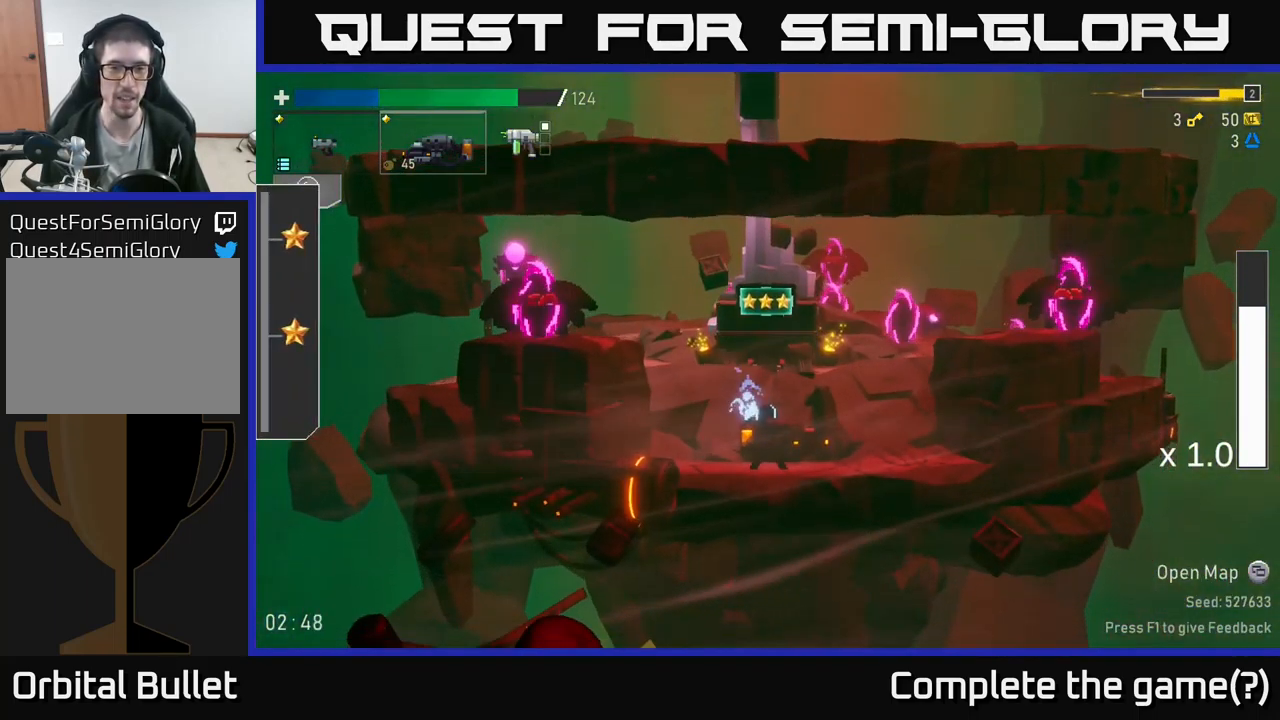
{"buttons": [], "left_stick": "left", "right_stick": "center", "events": [[50, "left_stick", "right"], [300, "left_stick", "left"], [317, "A", "down"], [450, "A", "up"]]}